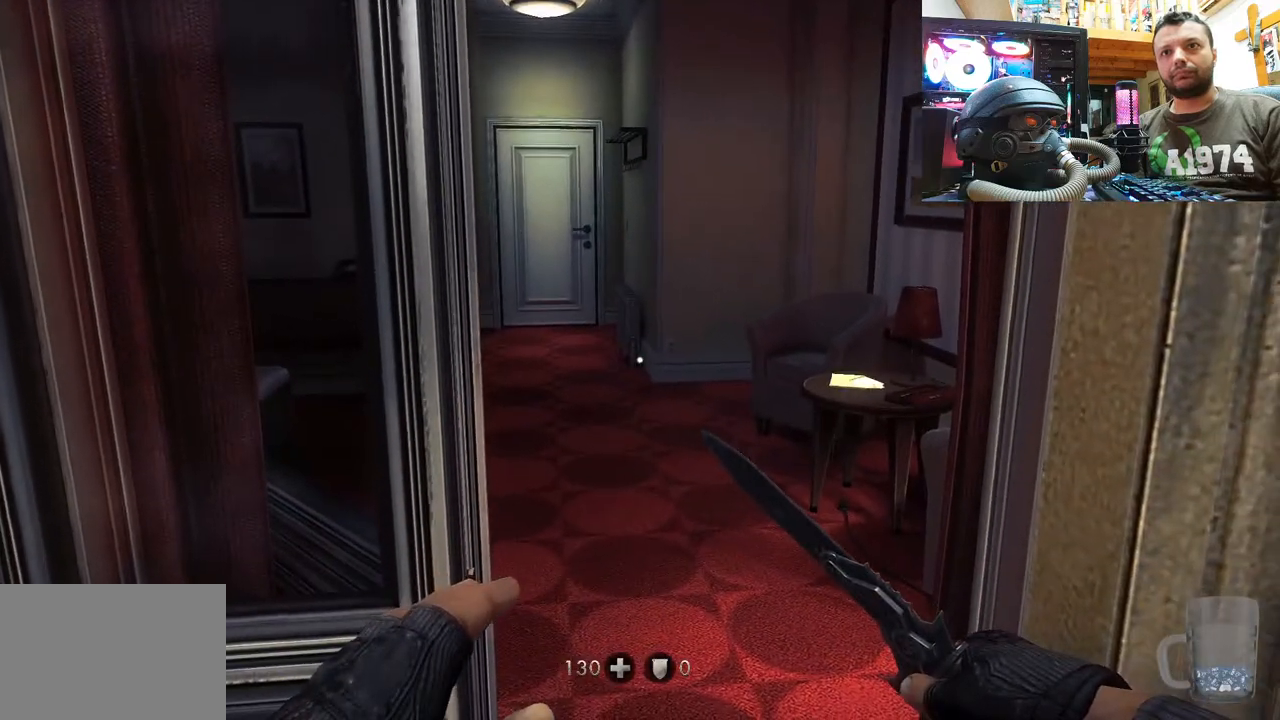
Gameplay with a controller (PlayStation layout); each line is a JSON object with the inputs held at the frame after it. "events" lists button and stick changes between this image and that frame as [ms after this image, input, new state], when the widget could be followed in between. Not read: L1 TOUCHPAD.
{"buttons": [], "left_stick": "right", "right_stick": "right", "events": [[167, "right_stick", "right"], [483, "left_stick", "right"]]}
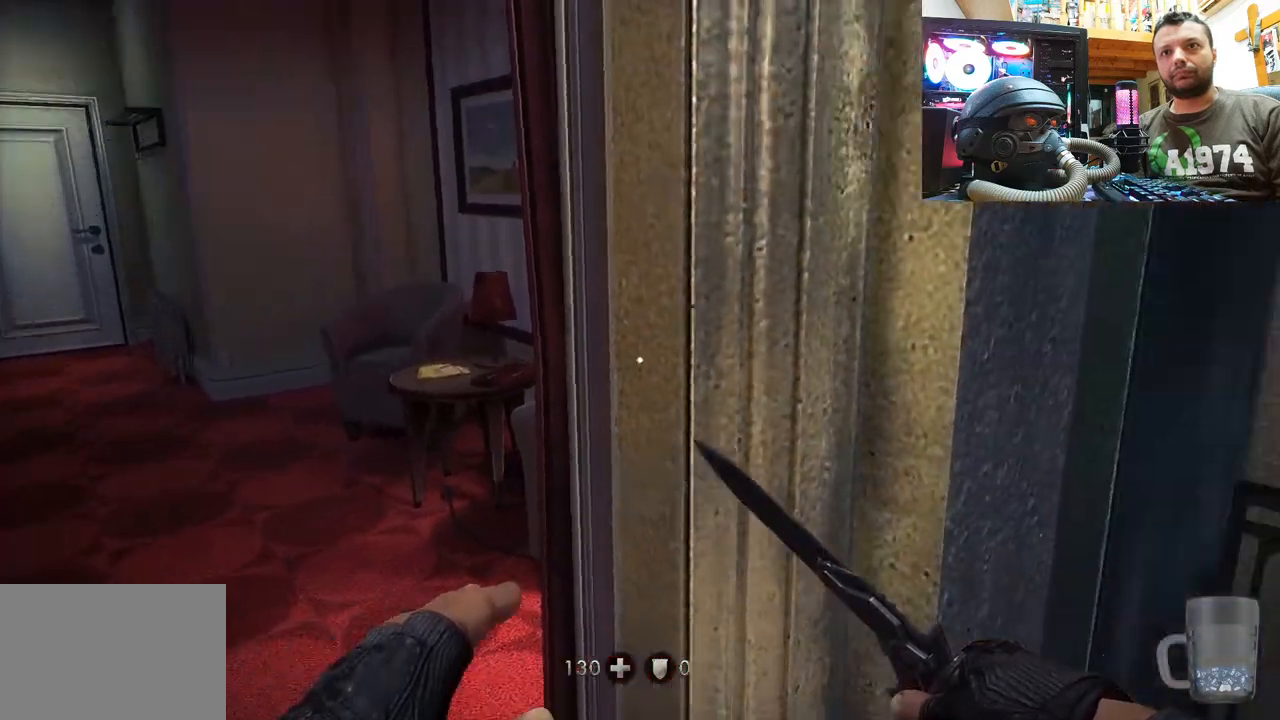
{"buttons": [], "left_stick": "up-right", "right_stick": "up-left", "events": [[67, "left_stick", "up-right"], [67, "right_stick", "up-right"], [250, "left_stick", "up"], [283, "right_stick", "center"], [367, "right_stick", "up-left"], [450, "left_stick", "up-right"]]}
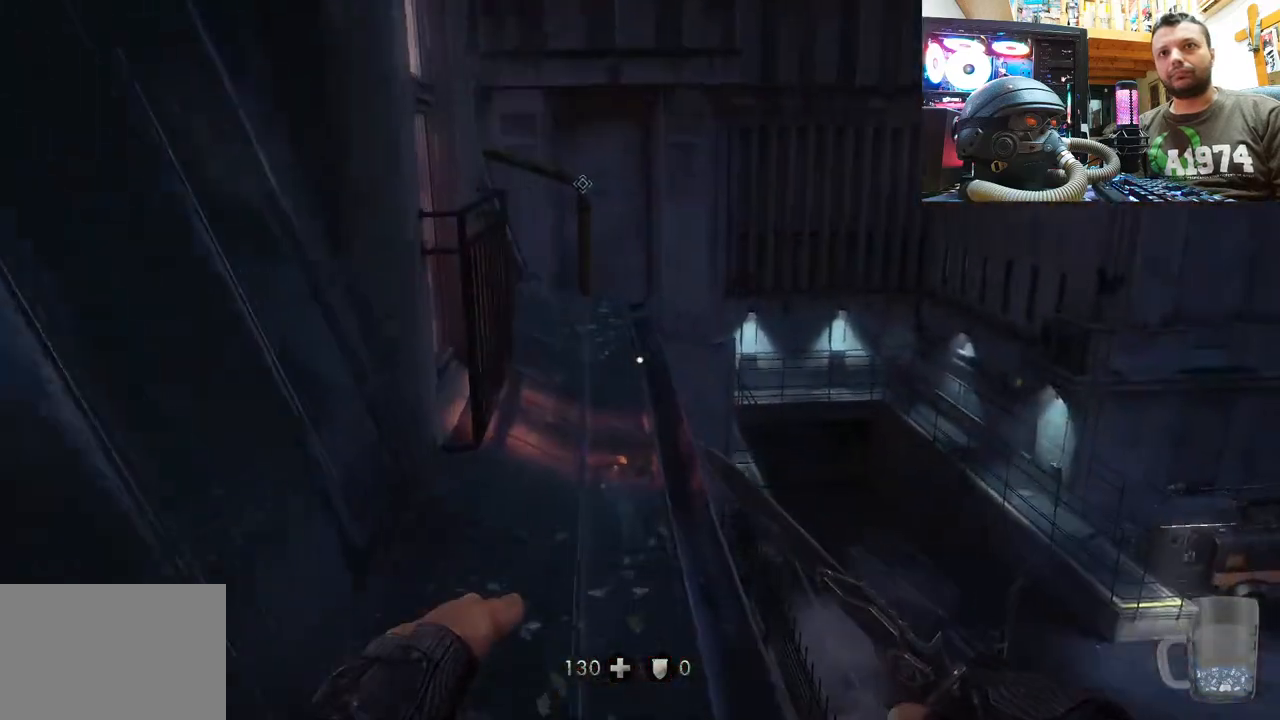
{"buttons": [], "left_stick": "center", "right_stick": "center", "events": [[150, "left_stick", "center"], [267, "right_stick", "center"]]}
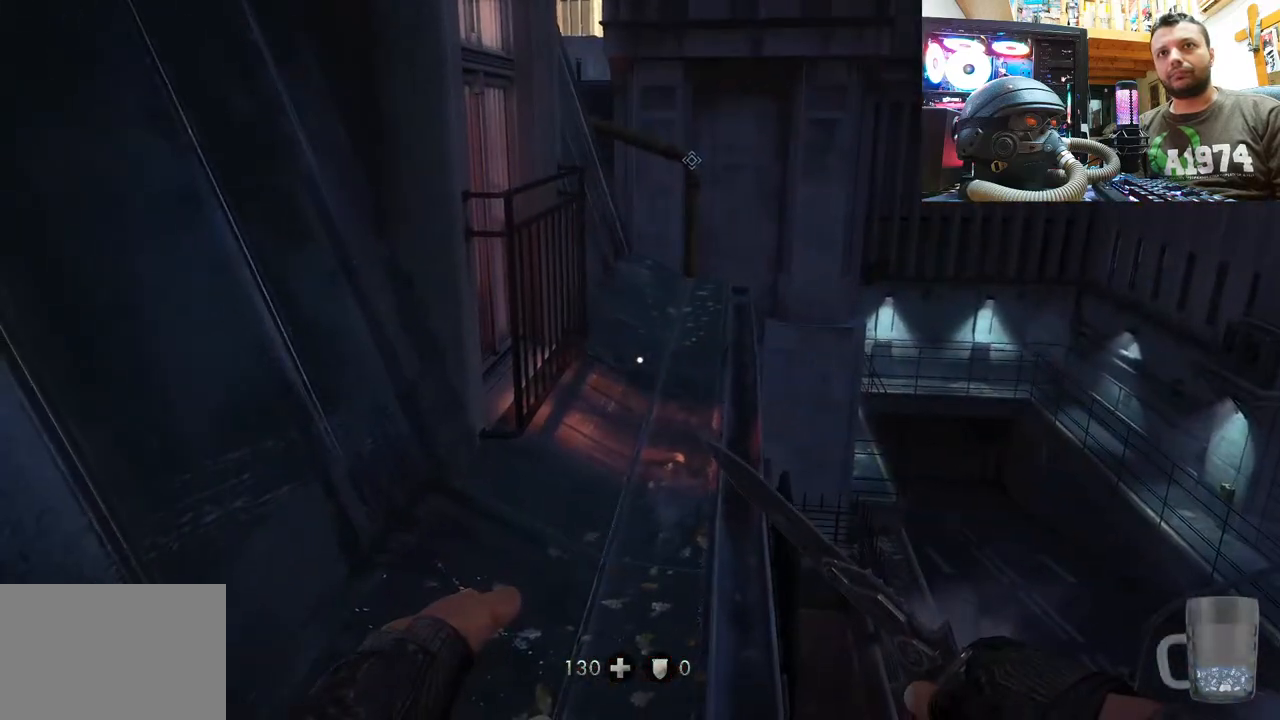
{"buttons": [], "left_stick": "down-right", "right_stick": "down-left", "events": [[383, "right_stick", "down-left"], [400, "left_stick", "down-right"]]}
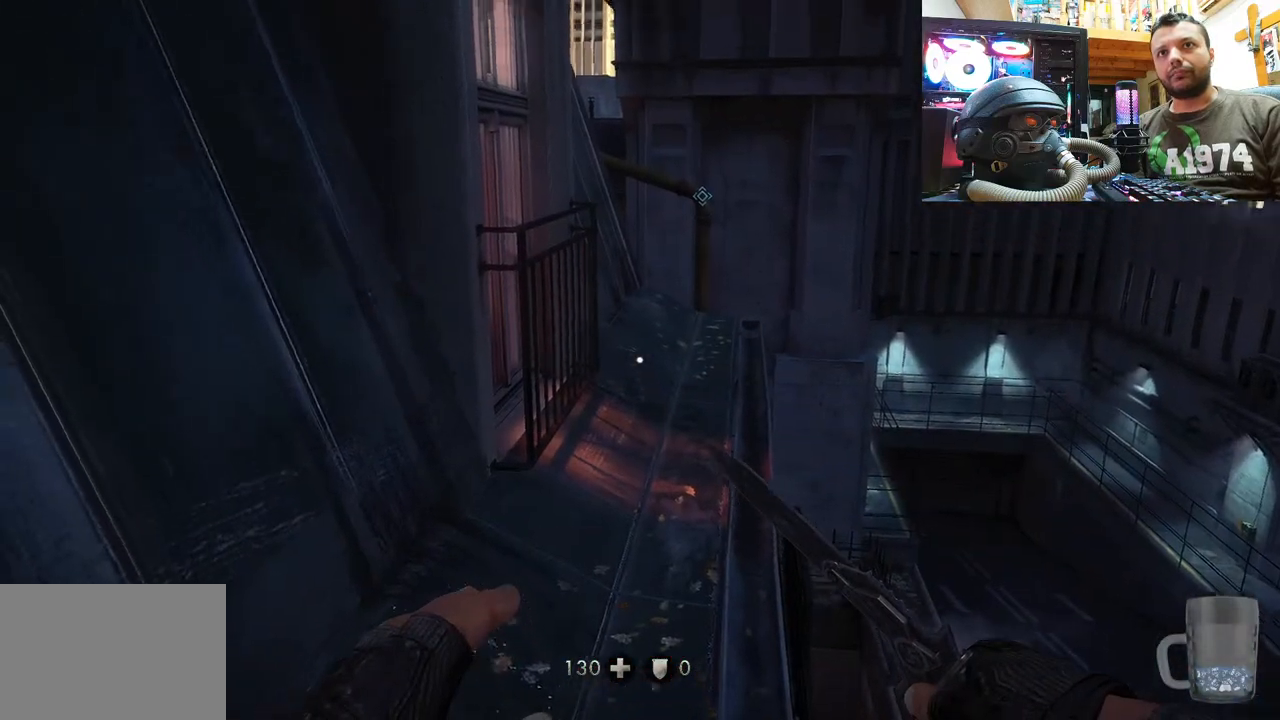
{"buttons": [], "left_stick": "center", "right_stick": "left", "events": [[83, "right_stick", "center"], [133, "left_stick", "center"], [333, "right_stick", "left"]]}
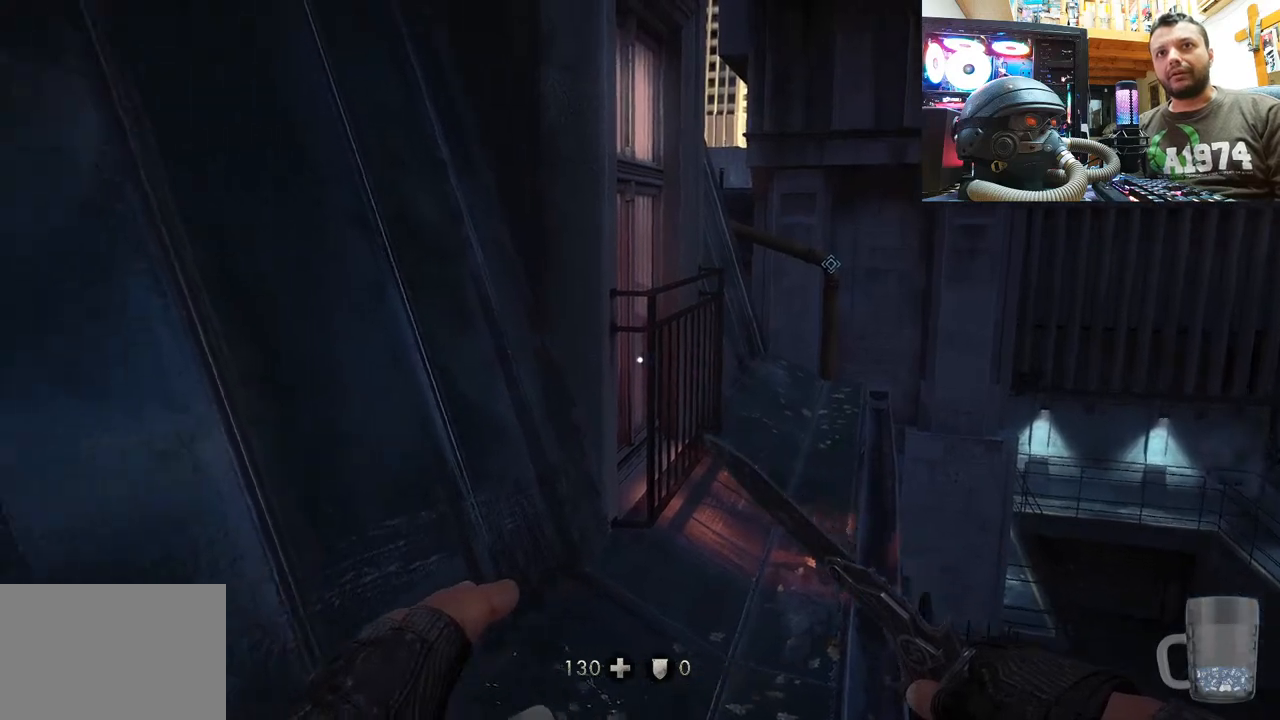
{"buttons": [], "left_stick": "center", "right_stick": "up-left", "events": [[150, "left_stick", "down-left"], [233, "right_stick", "up-left"], [300, "left_stick", "center"]]}
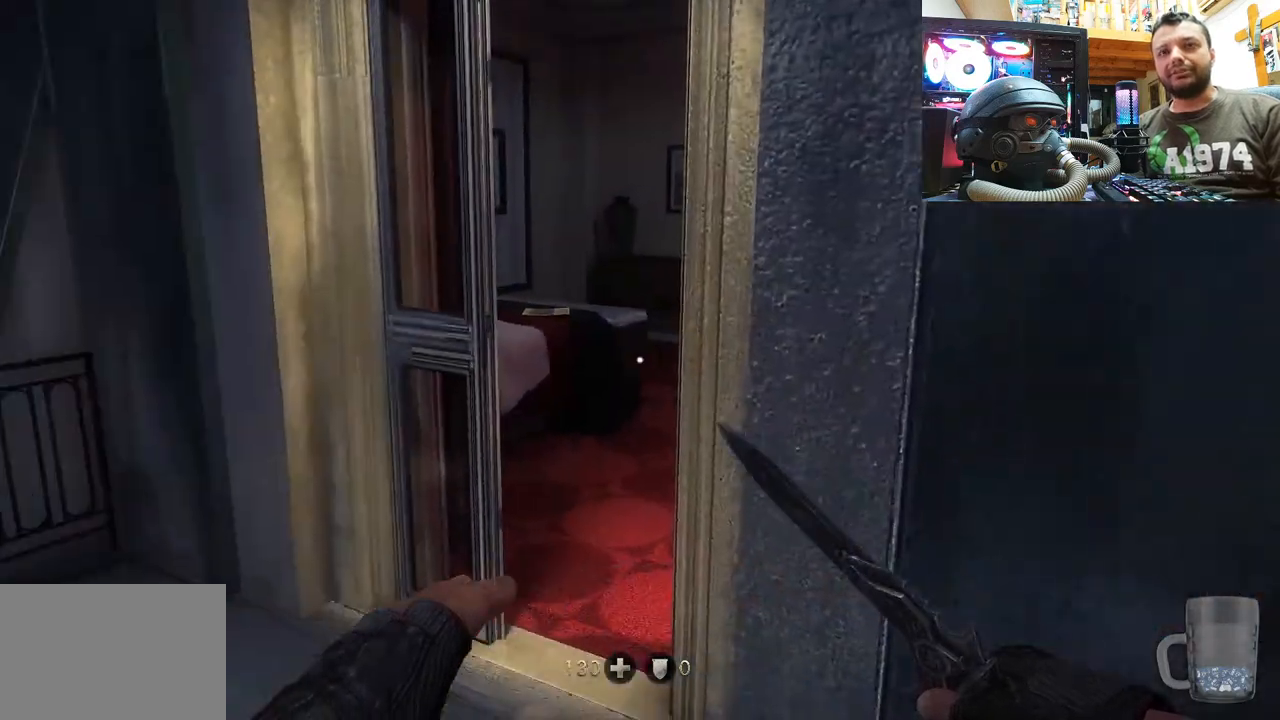
{"buttons": [], "left_stick": "up", "right_stick": "center", "events": [[33, "right_stick", "center"], [233, "right_stick", "up-left"], [300, "left_stick", "up"], [417, "right_stick", "center"]]}
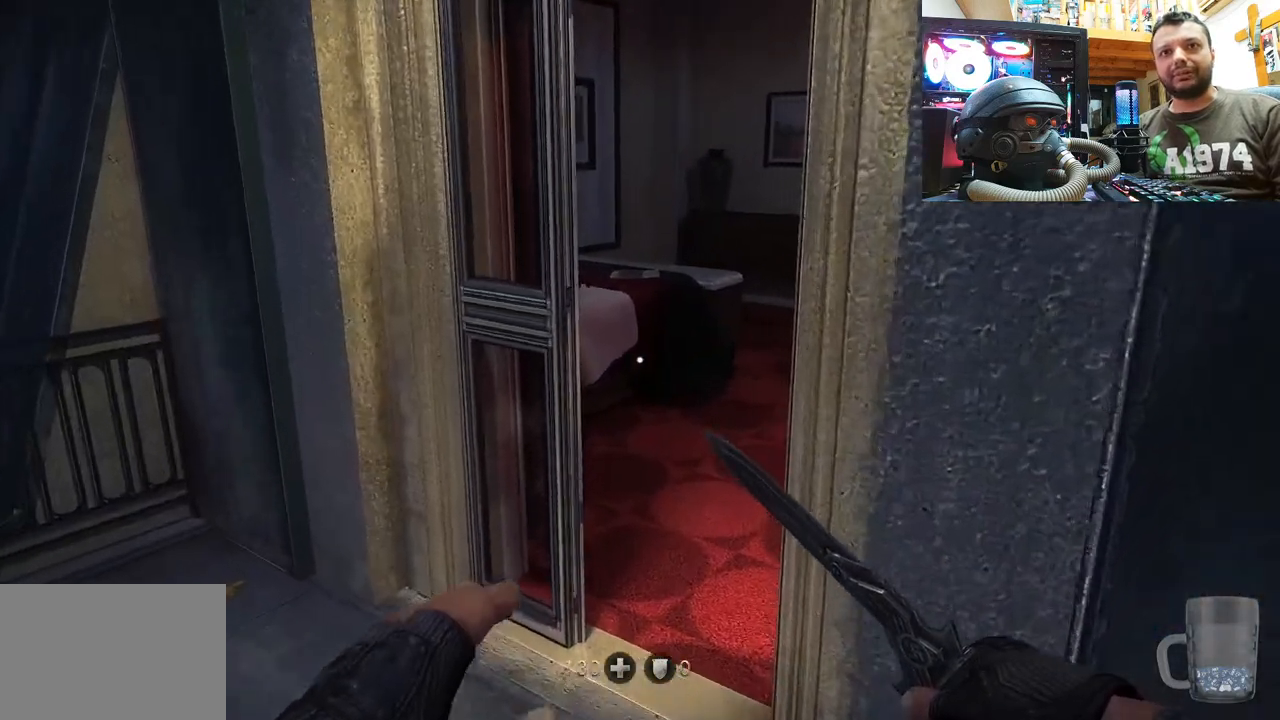
{"buttons": [], "left_stick": "up", "right_stick": "right", "events": [[167, "left_stick", "center"], [317, "left_stick", "up"], [450, "right_stick", "right"]]}
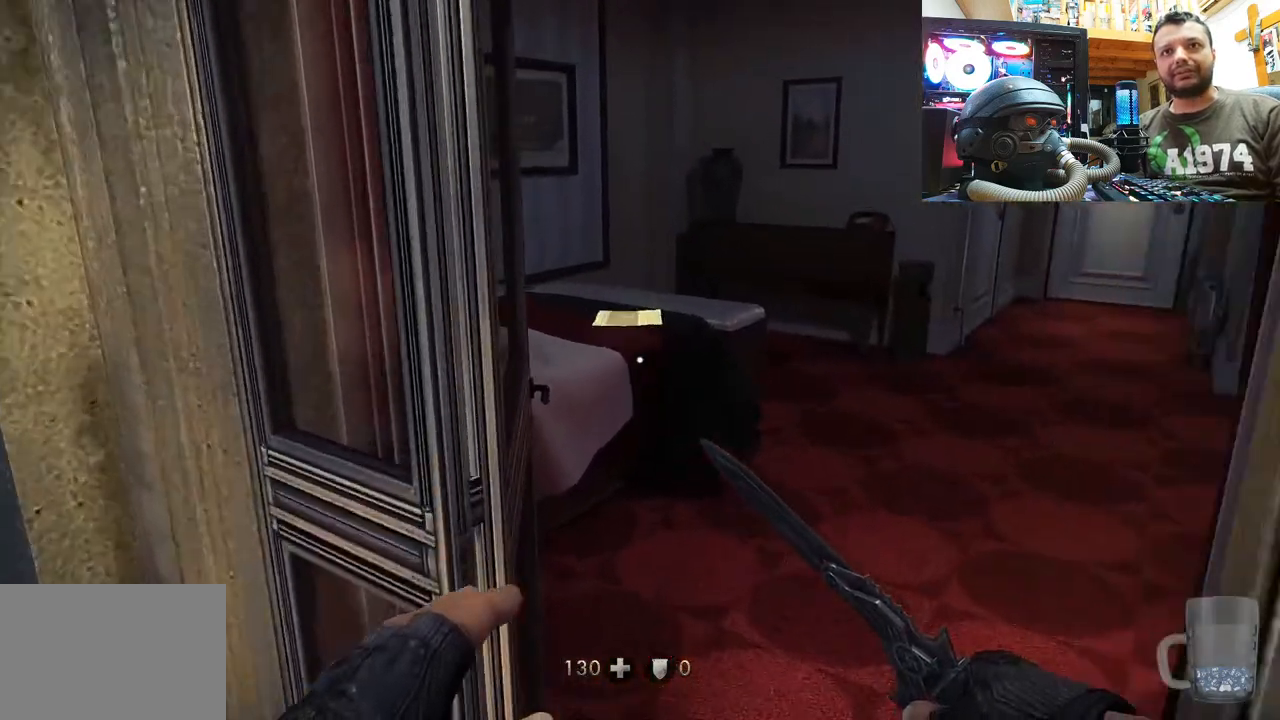
{"buttons": [], "left_stick": "up-right", "right_stick": "up-left", "events": [[67, "right_stick", "center"], [133, "left_stick", "center"], [200, "left_stick", "up"], [267, "right_stick", "up-left"], [450, "left_stick", "right"], [500, "left_stick", "up-right"]]}
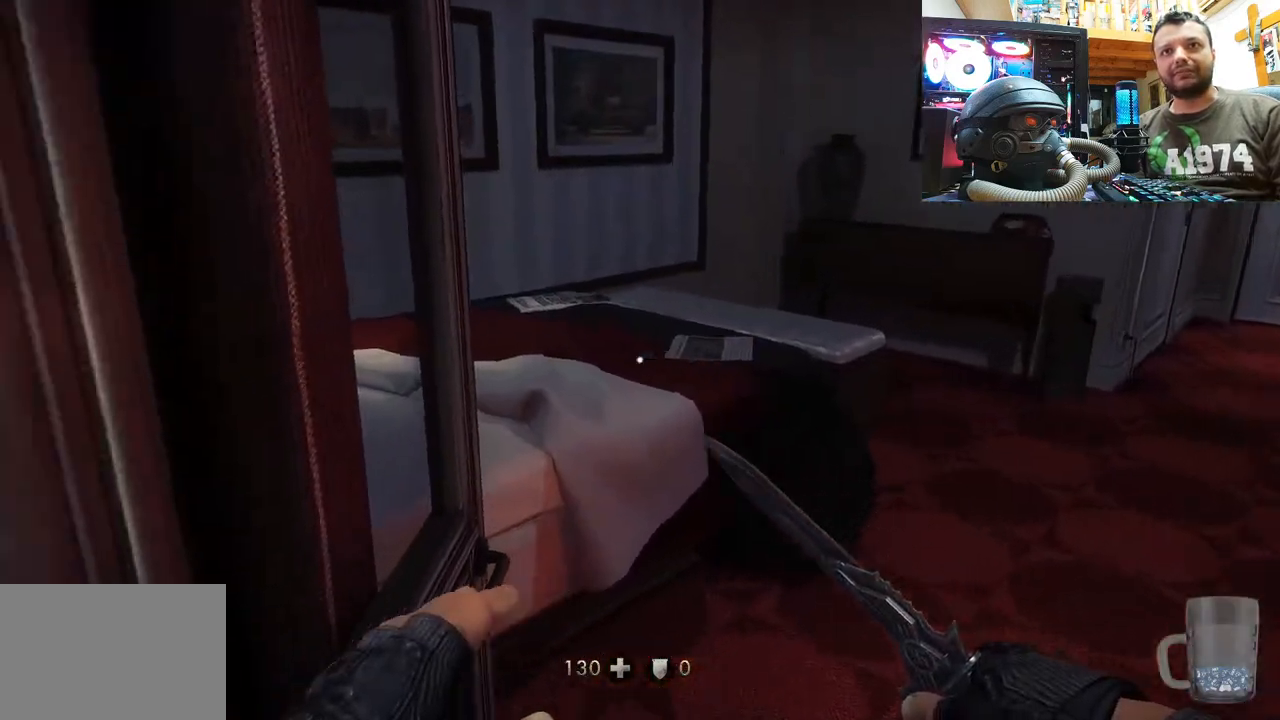
{"buttons": [], "left_stick": "up-right", "right_stick": "up", "events": [[200, "right_stick", "center"], [267, "right_stick", "up"]]}
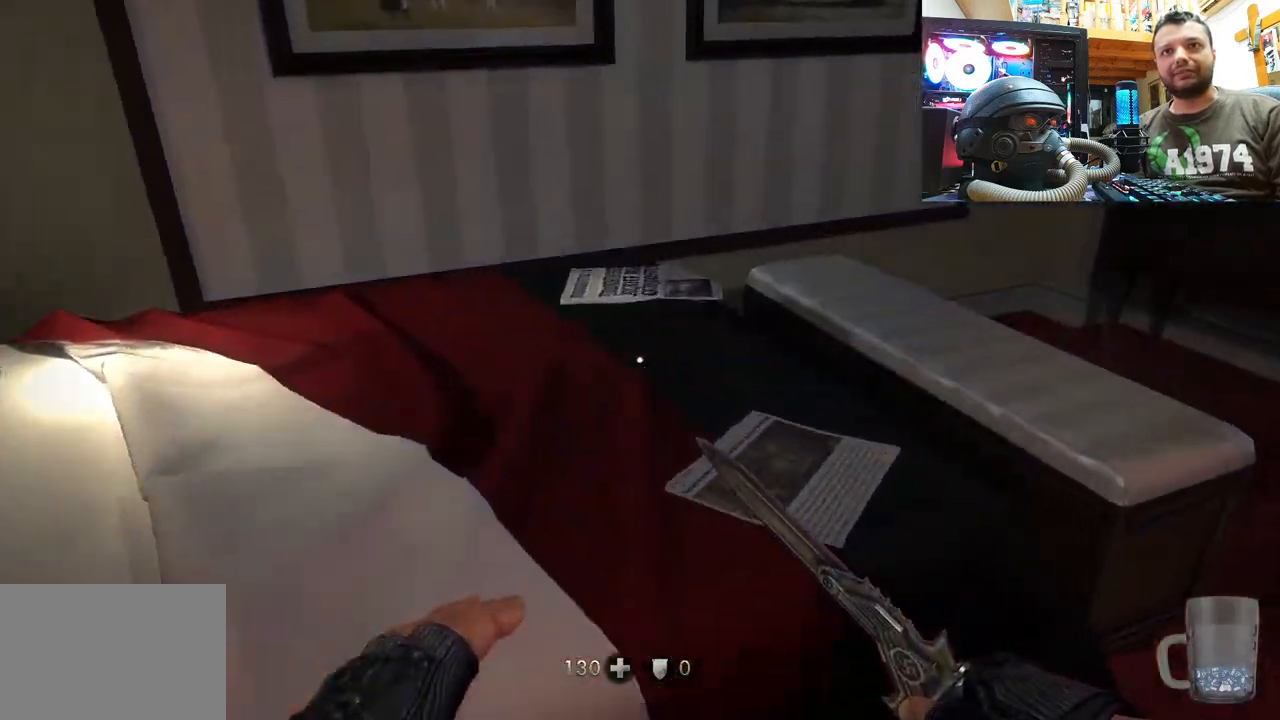
{"buttons": [], "left_stick": "center", "right_stick": "up", "events": [[17, "right_stick", "up-left"], [83, "left_stick", "center"], [200, "right_stick", "center"], [350, "right_stick", "up"]]}
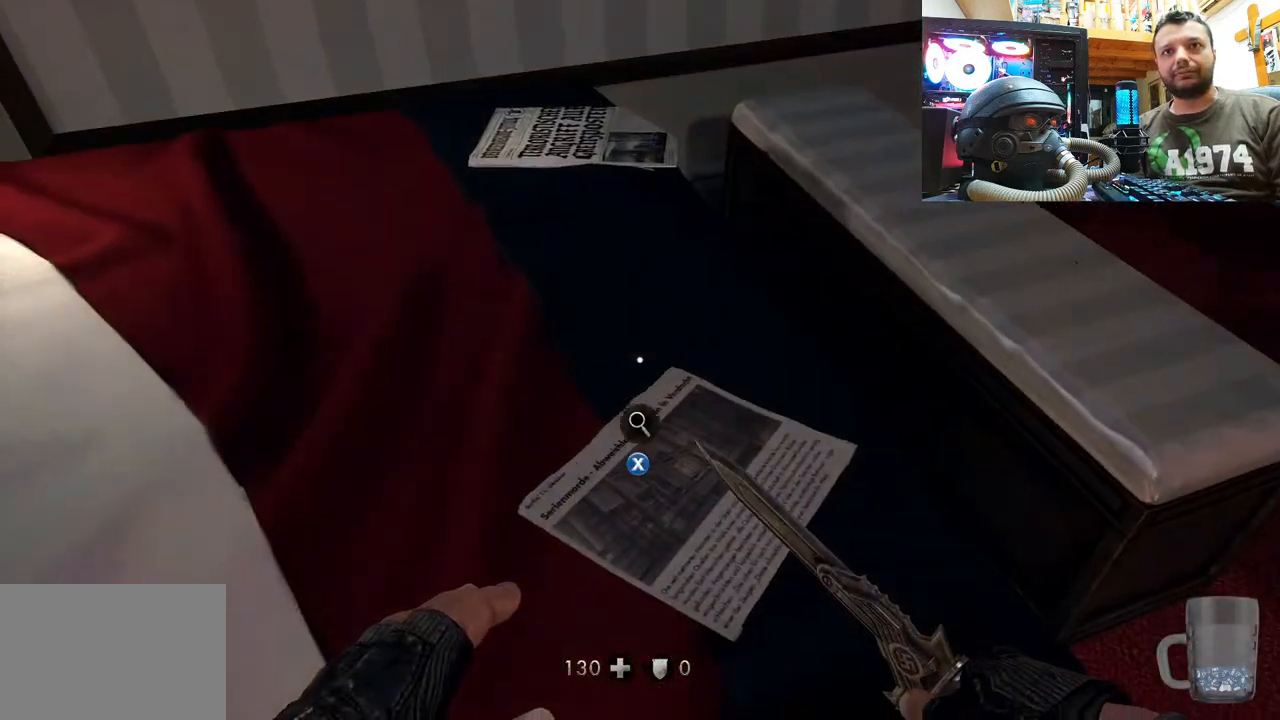
{"buttons": [], "left_stick": "center", "right_stick": "center", "events": [[50, "left_stick", "down"], [117, "left_stick", "down-right"], [117, "right_stick", "center"], [233, "left_stick", "center"], [250, "SQUARE", "down"], [367, "SQUARE", "up"]]}
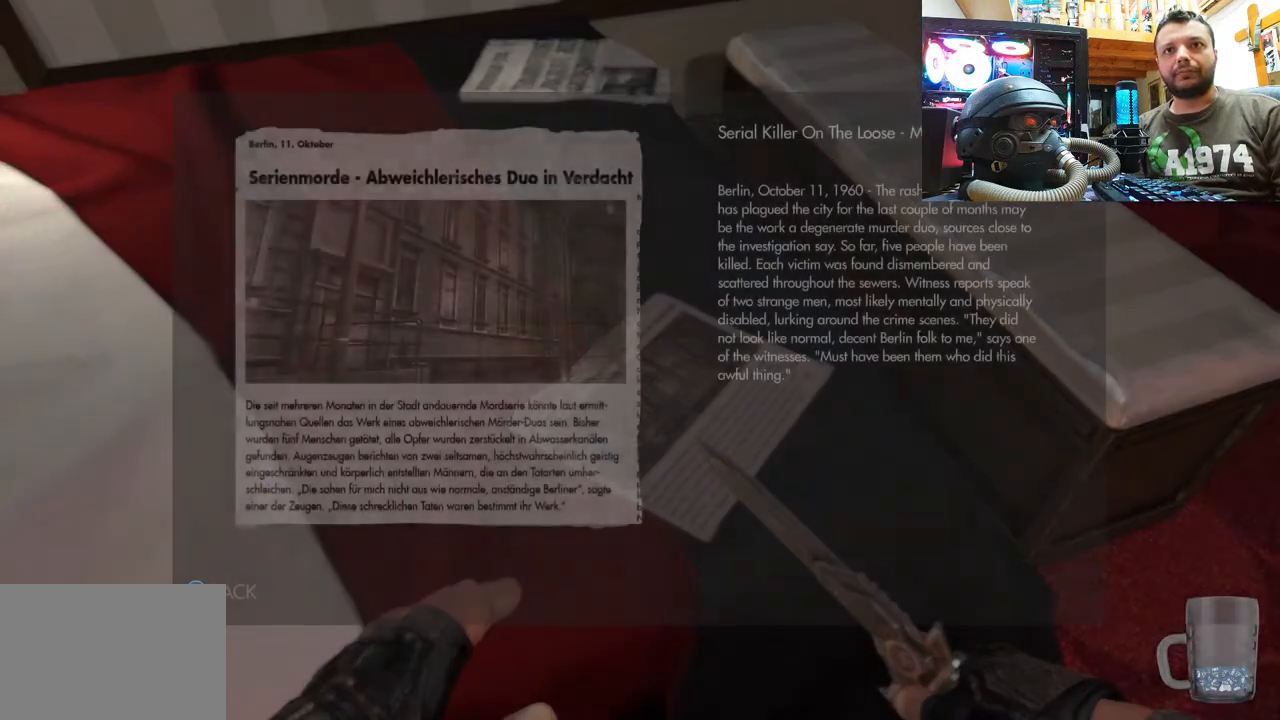
{"buttons": [], "left_stick": "center", "right_stick": "center", "events": []}
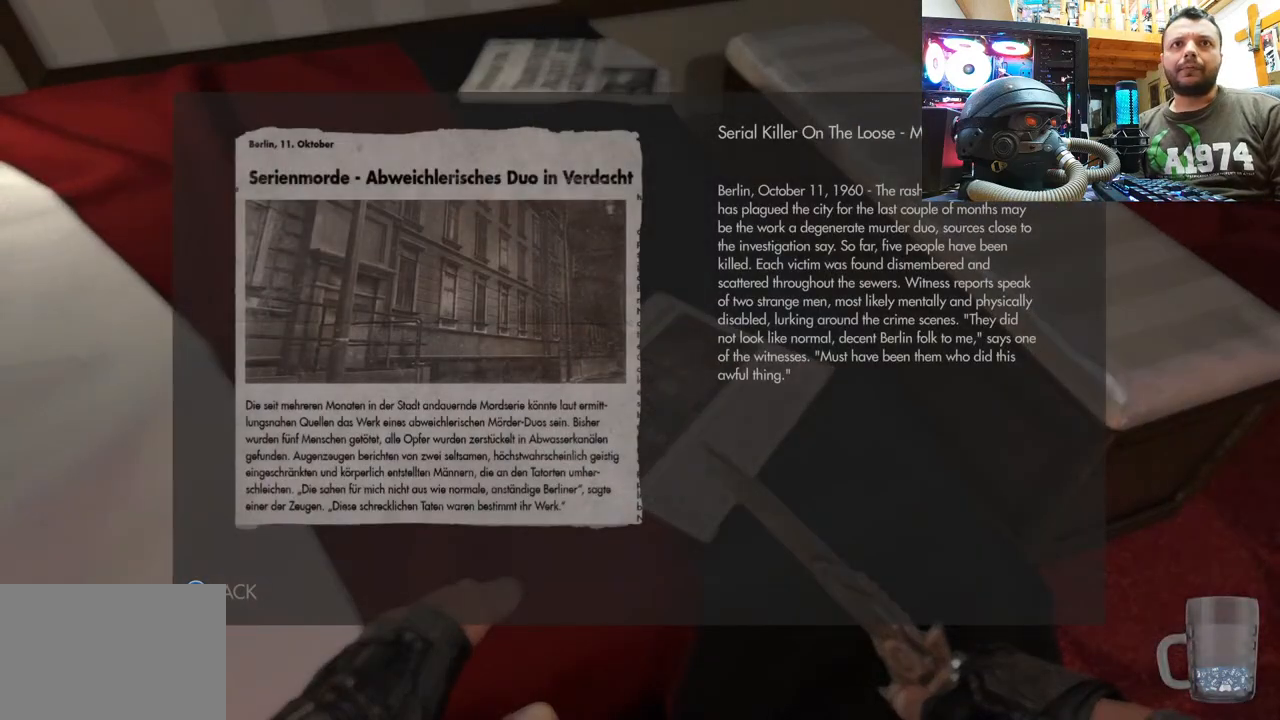
{"buttons": [], "left_stick": "center", "right_stick": "center", "events": []}
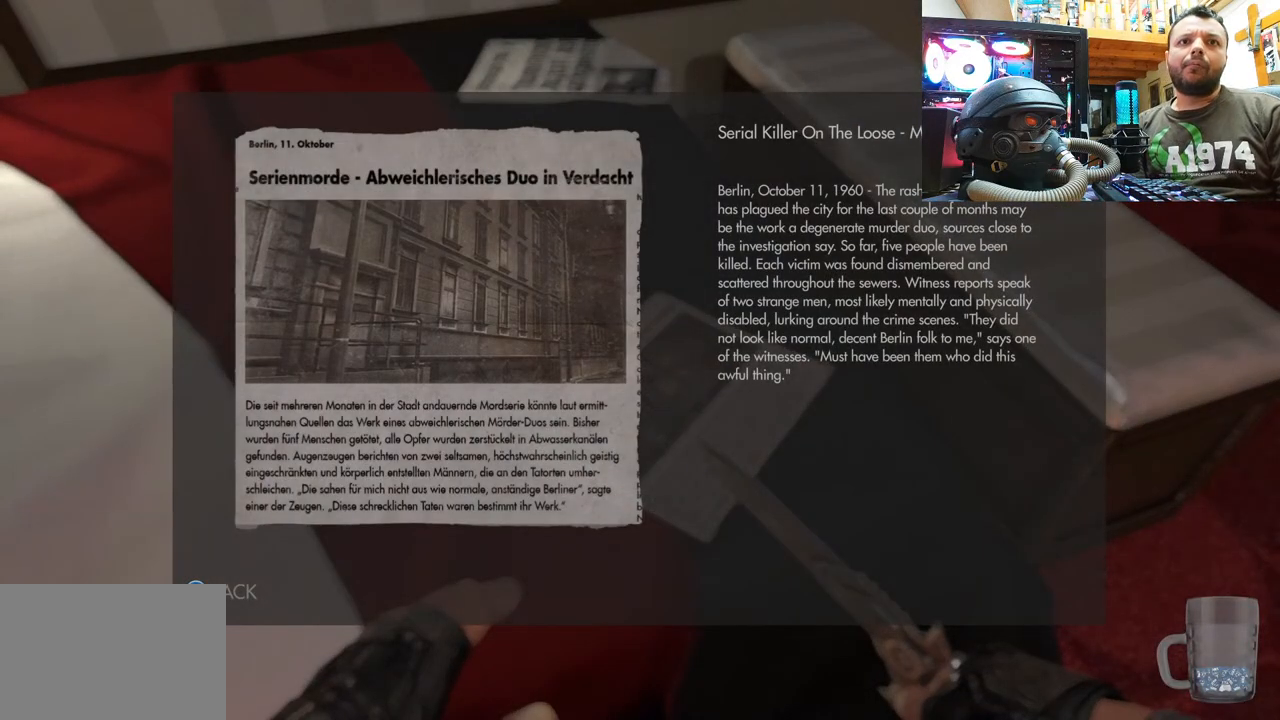
{"buttons": [], "left_stick": "center", "right_stick": "left", "events": [[100, "SQUARE", "down"], [200, "SQUARE", "up"], [500, "right_stick", "left"]]}
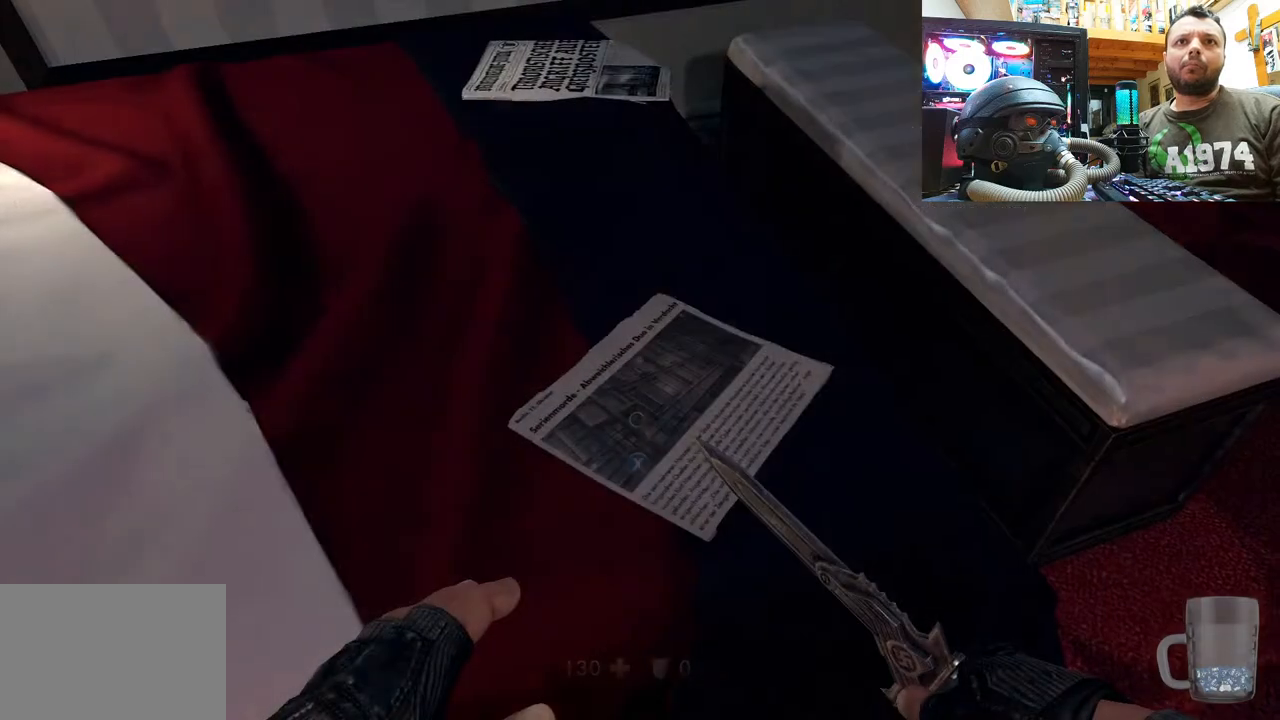
{"buttons": [], "left_stick": "up-right", "right_stick": "down-left", "events": [[50, "left_stick", "down-right"], [167, "right_stick", "down-left"], [500, "left_stick", "up-right"]]}
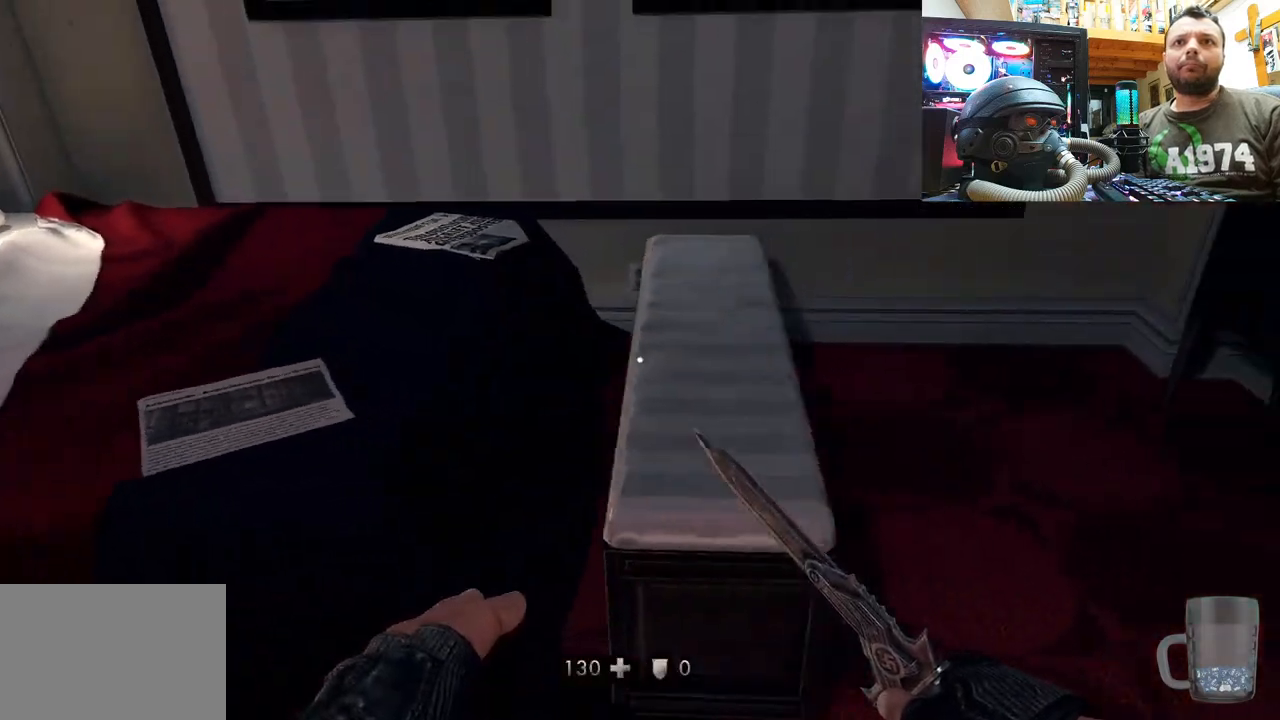
{"buttons": [], "left_stick": "up", "right_stick": "up-left", "events": [[17, "right_stick", "up-left"], [400, "left_stick", "up"]]}
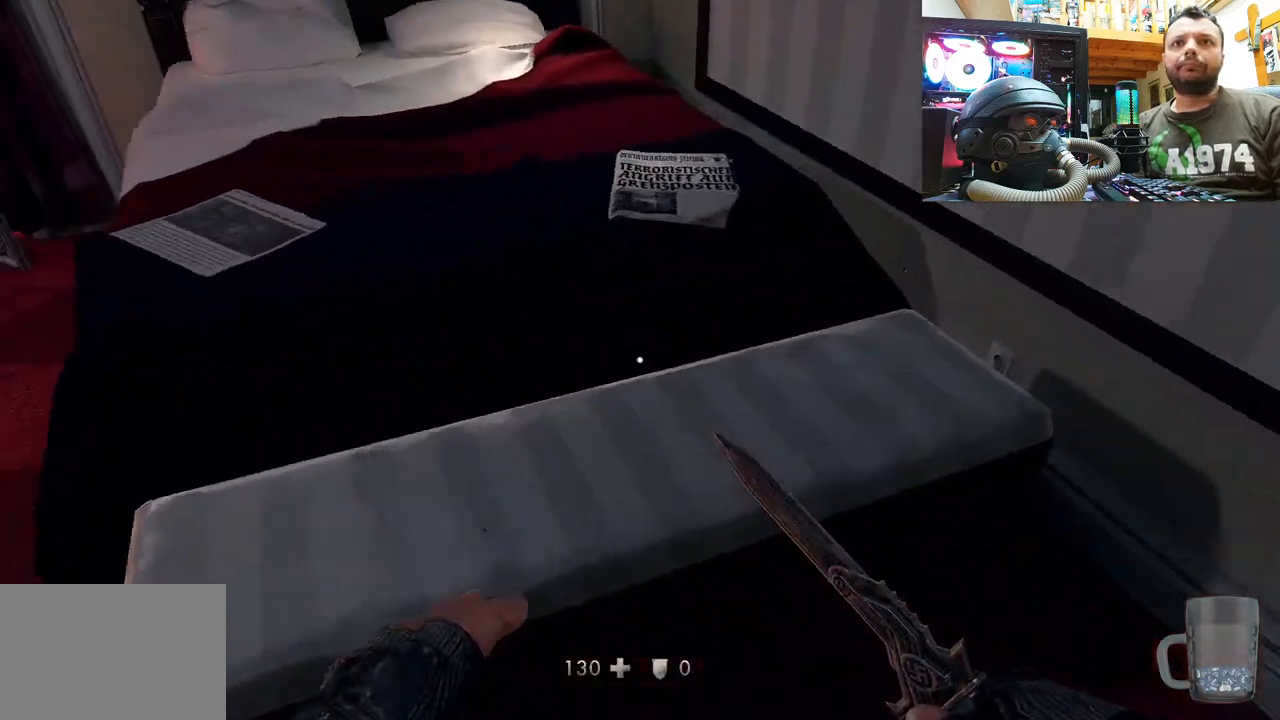
{"buttons": ["CROSS"], "left_stick": "center", "right_stick": "center", "events": [[83, "left_stick", "center"], [167, "right_stick", "center"], [250, "left_stick", "up-right"], [367, "CROSS", "down"], [400, "left_stick", "center"]]}
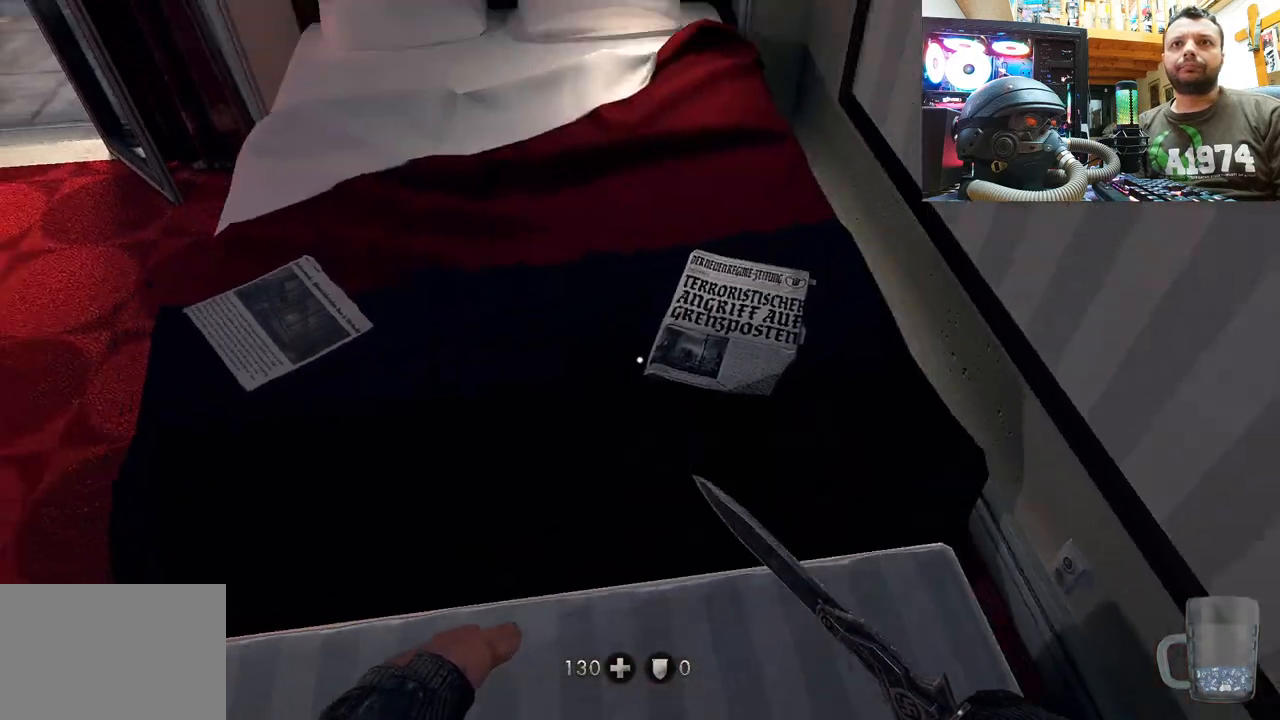
{"buttons": [], "left_stick": "up", "right_stick": "up-right", "events": [[17, "CROSS", "up"], [50, "left_stick", "up"], [267, "right_stick", "up-left"], [317, "right_stick", "up-right"]]}
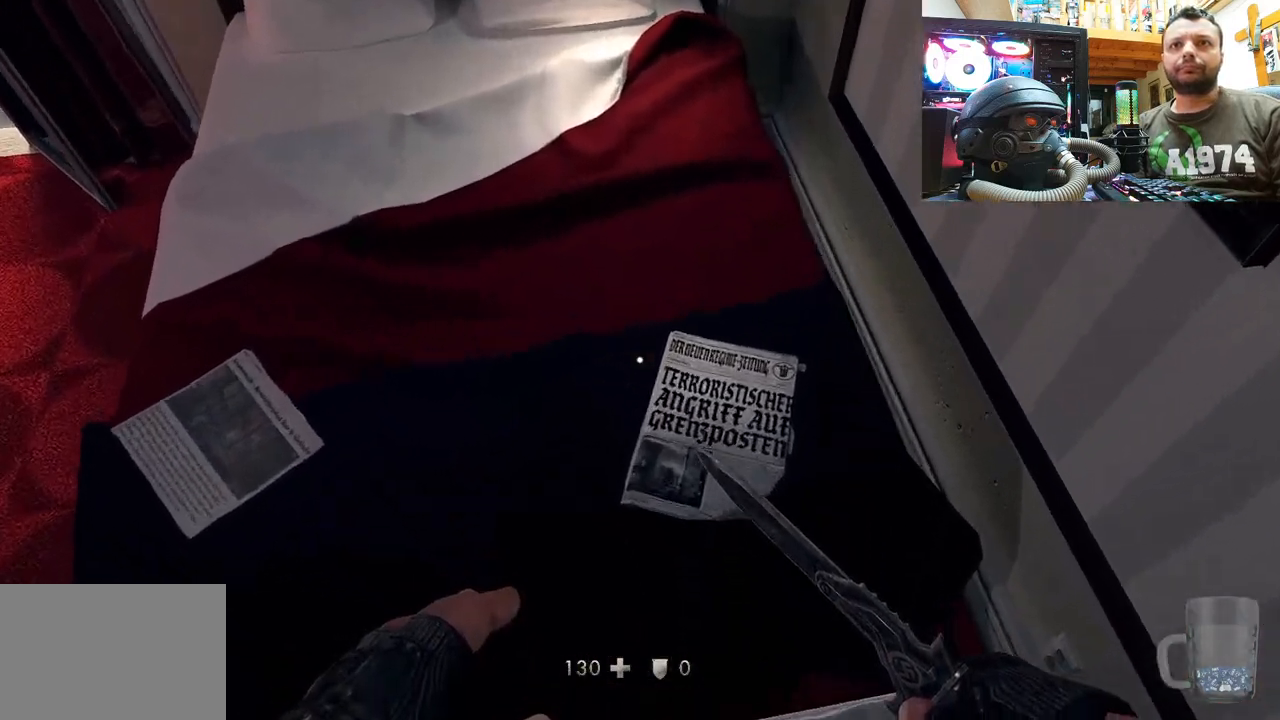
{"buttons": [], "left_stick": "center", "right_stick": "down", "events": [[33, "left_stick", "center"], [217, "right_stick", "center"], [317, "right_stick", "up-right"], [417, "right_stick", "down-right"], [500, "right_stick", "down"]]}
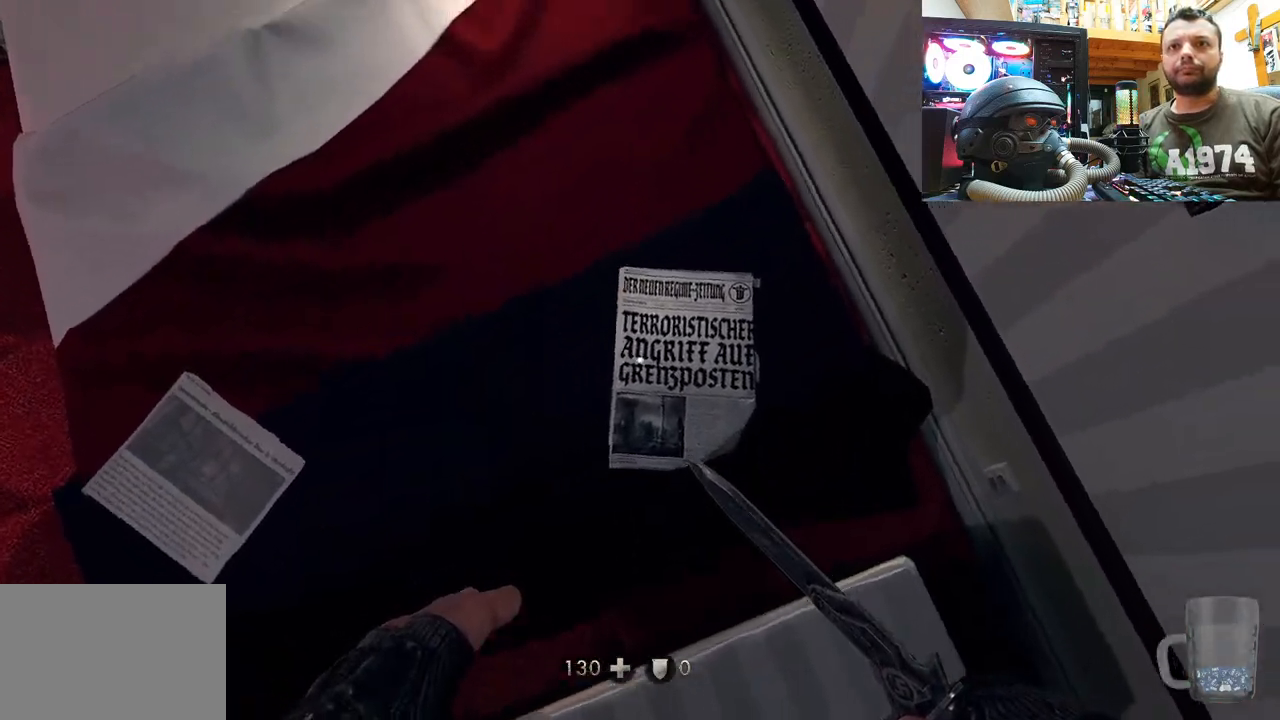
{"buttons": [], "left_stick": "center", "right_stick": "up-left", "events": [[100, "right_stick", "down-left"], [433, "right_stick", "up-left"]]}
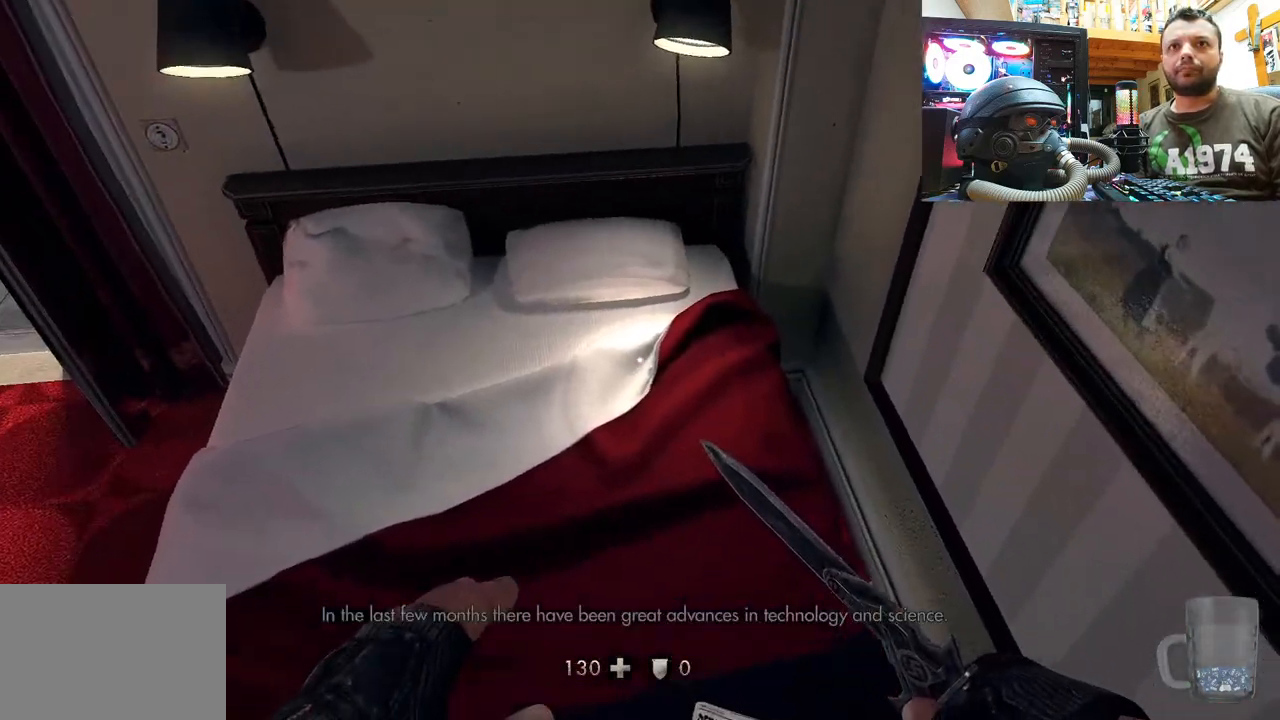
{"buttons": [], "left_stick": "center", "right_stick": "down-left", "events": [[133, "right_stick", "left"], [300, "right_stick", "down-left"]]}
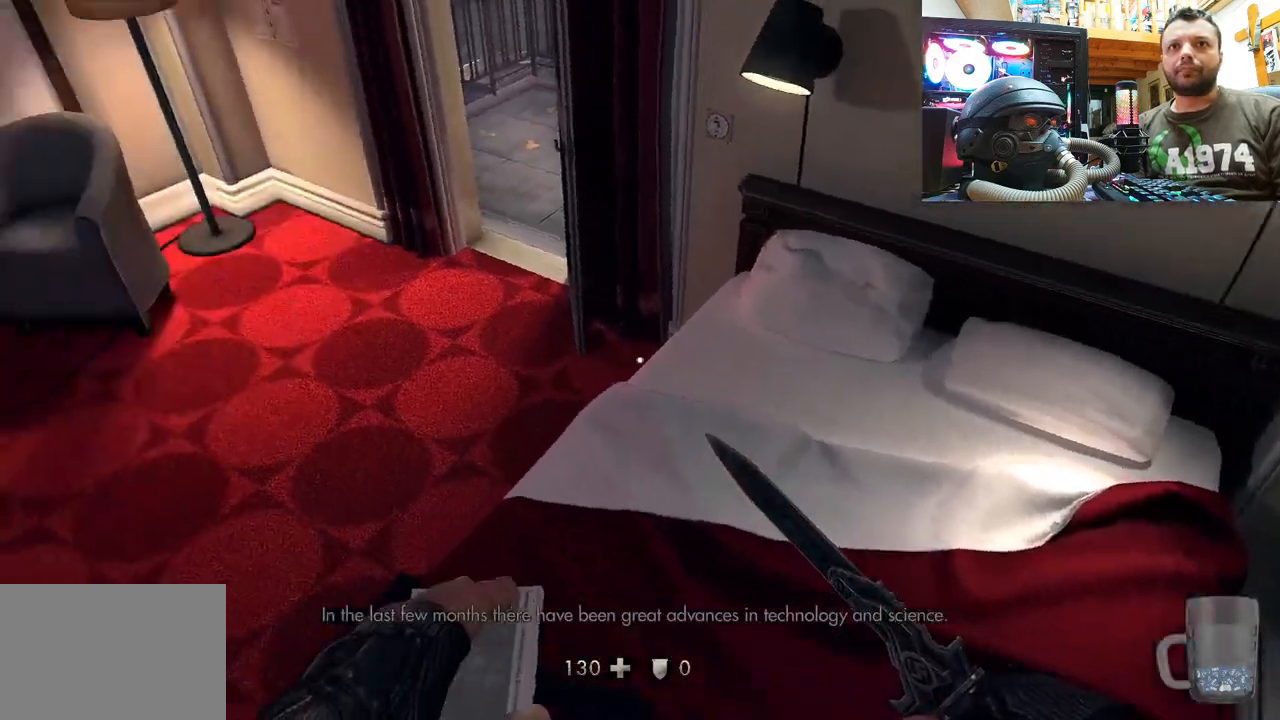
{"buttons": [], "left_stick": "up", "right_stick": "up-left", "events": [[67, "left_stick", "up"], [300, "right_stick", "up-left"]]}
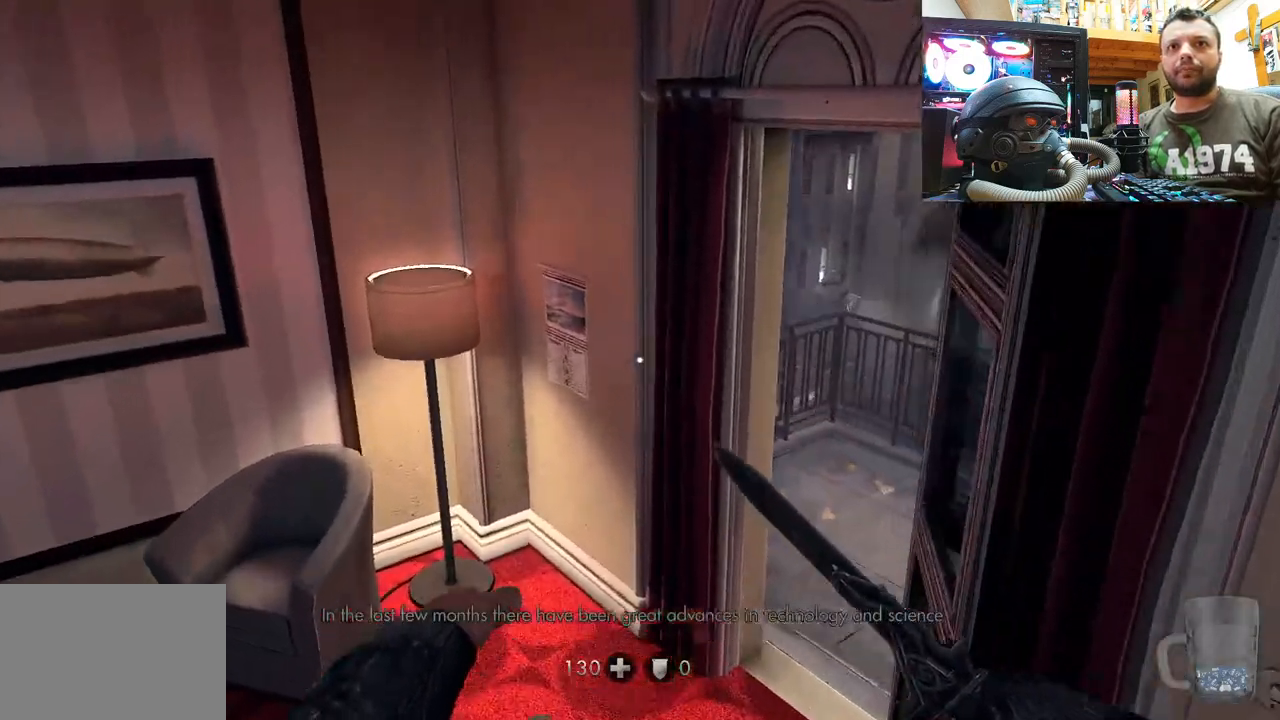
{"buttons": [], "left_stick": "up", "right_stick": "up-left", "events": [[50, "left_stick", "center"], [383, "left_stick", "up"]]}
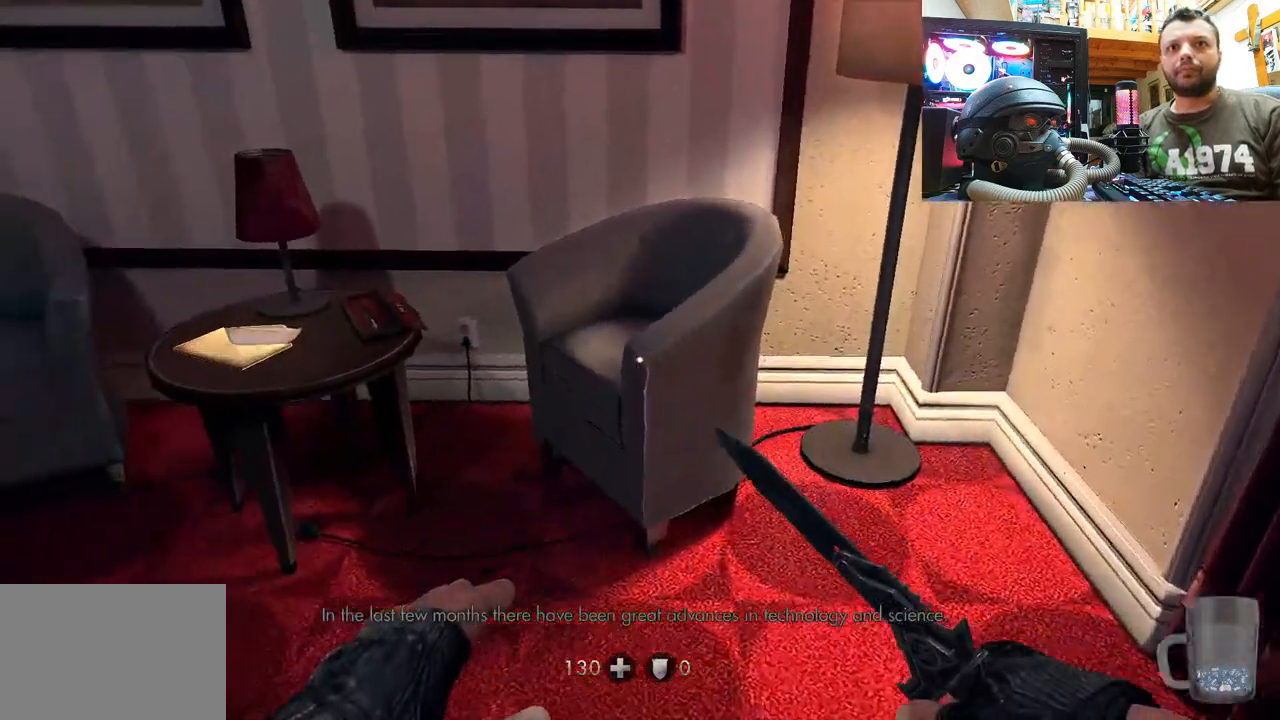
{"buttons": [], "left_stick": "up-left", "right_stick": "up", "events": [[33, "left_stick", "up-left"], [133, "left_stick", "center"], [317, "left_stick", "up-left"], [417, "right_stick", "up"]]}
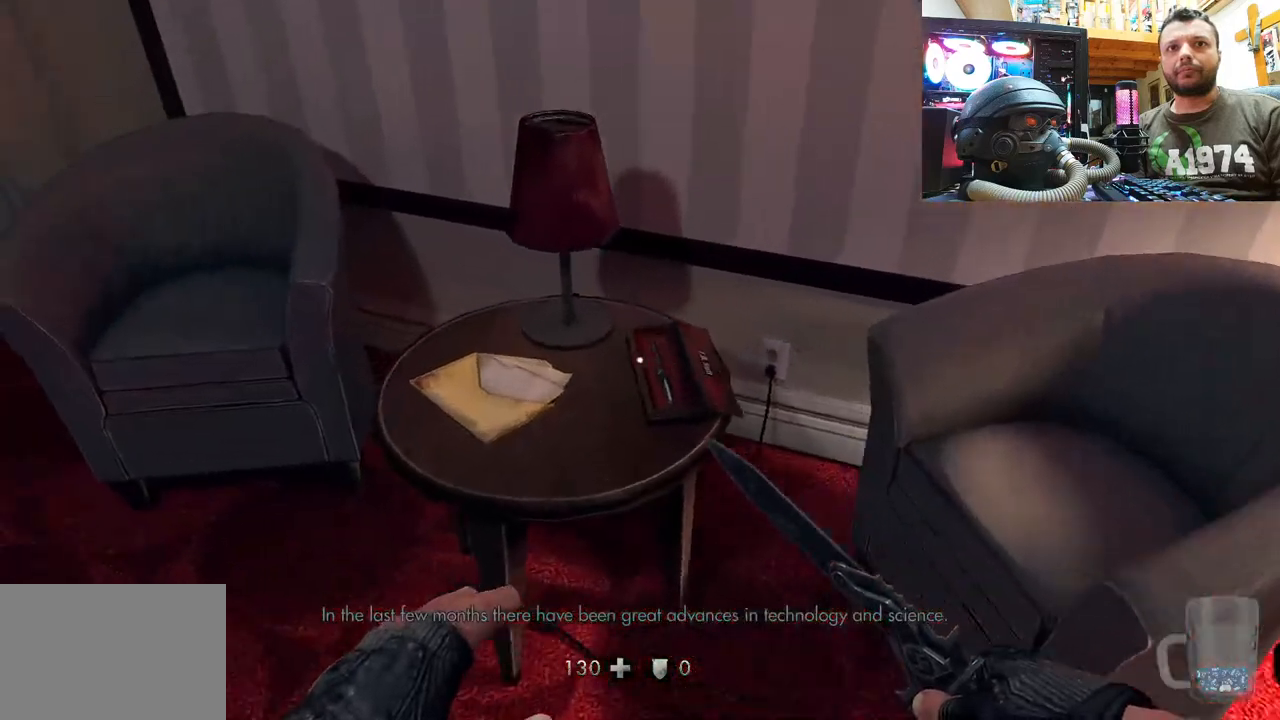
{"buttons": [], "left_stick": "center", "right_stick": "center", "events": [[33, "left_stick", "center"], [450, "right_stick", "center"]]}
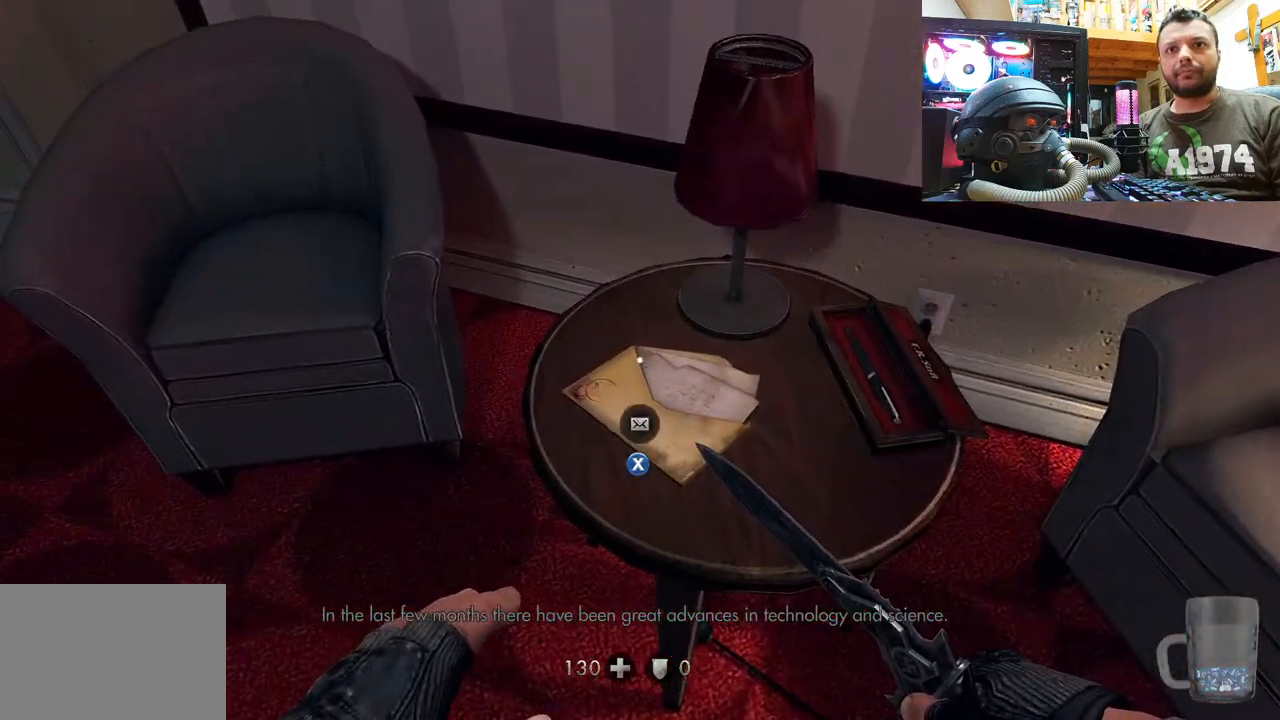
{"buttons": [], "left_stick": "center", "right_stick": "center", "events": []}
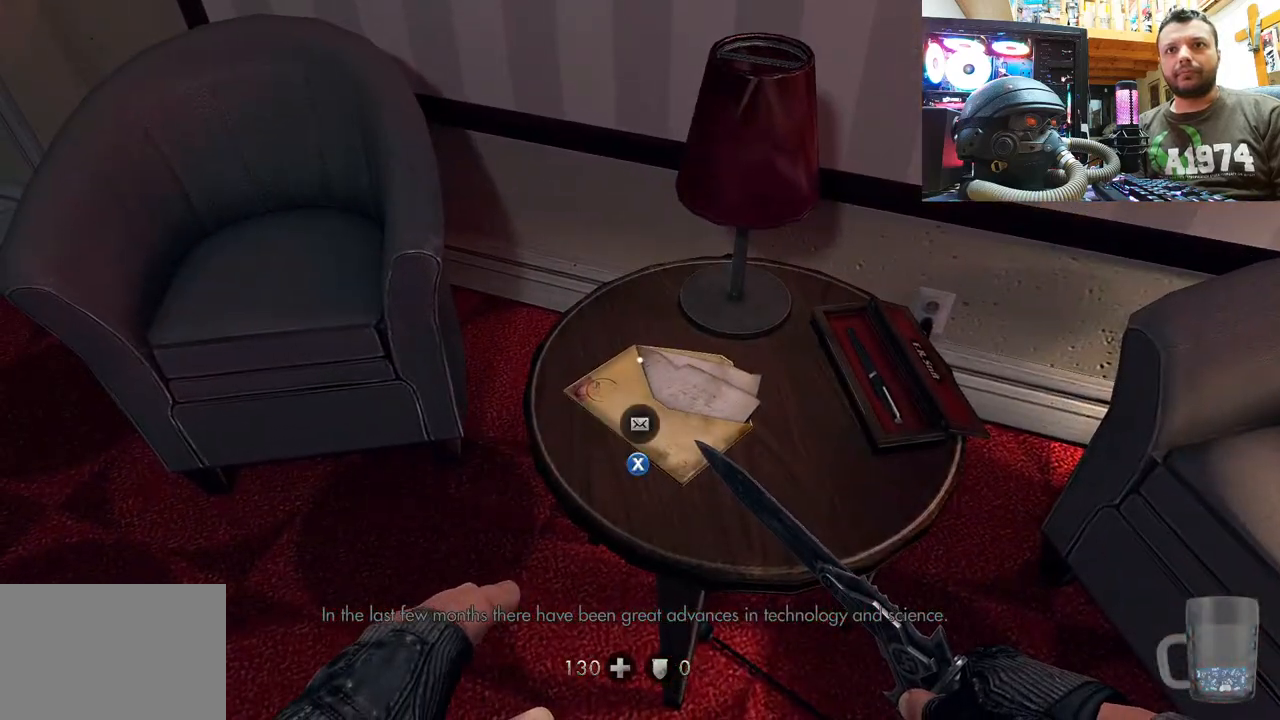
{"buttons": [], "left_stick": "center", "right_stick": "center", "events": [[33, "SQUARE", "down"], [150, "SQUARE", "up"]]}
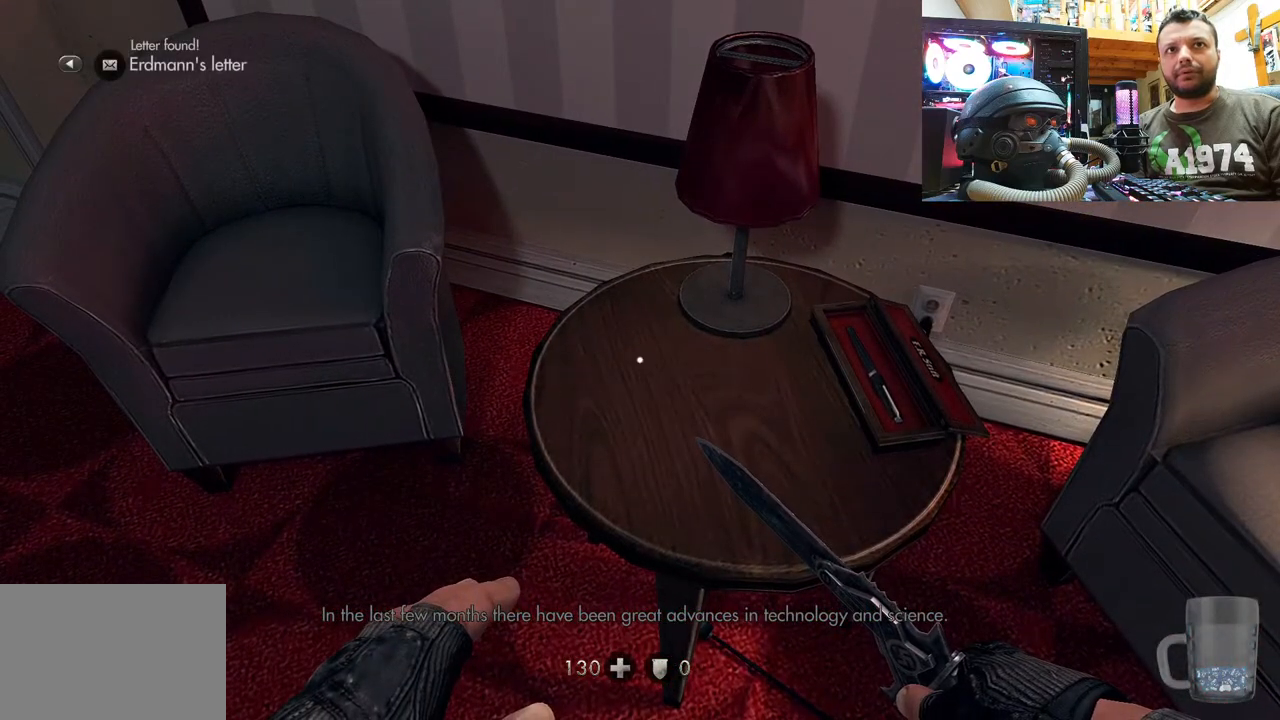
{"buttons": [], "left_stick": "center", "right_stick": "center", "events": [[183, "right_stick", "down-right"], [383, "right_stick", "center"]]}
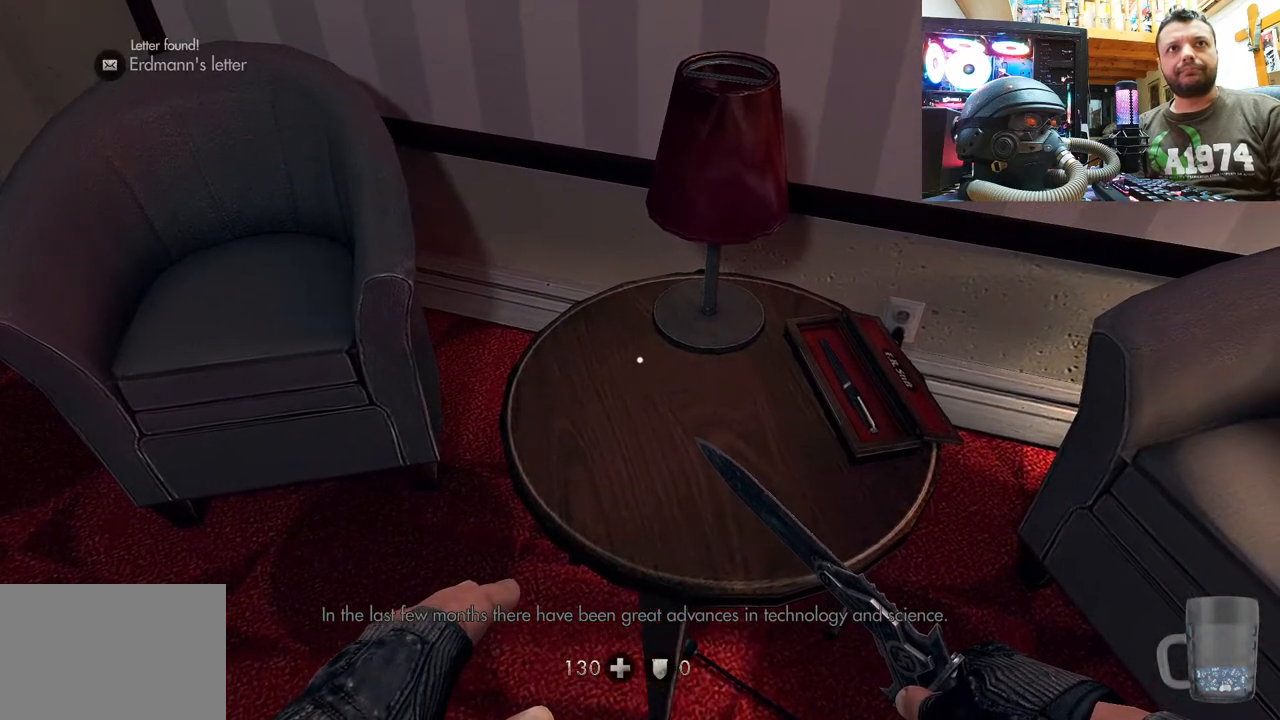
{"buttons": ["SELECT"], "left_stick": "center", "right_stick": "center", "events": [[400, "SELECT", "down"]]}